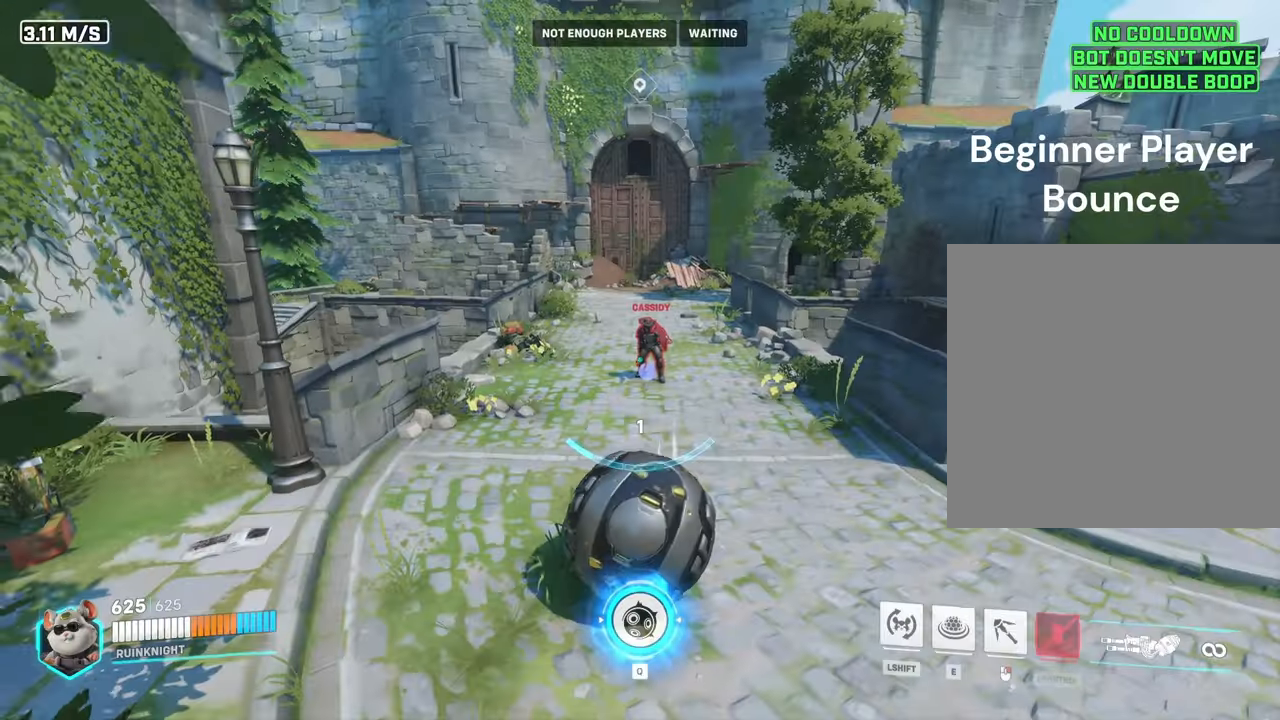
Gameplay with keyboard and mouse; each line is a JSON object with the keys and mouse buttons held at the frame after it. "events" lists presses ("down") and releases ("up") of "a", "ctrl", "d", "e", "f", "q", "r", "s", "shift", "space", "tab", "w", "mouse_left", "mouse_wheel", "mouse_right", "mouse_mb4" and "mouse_mb5" between this image and that frame as [ms after this image, input, new state], when the widget could be followed in between. "mouse_left", "mouse_wheel", "mouse_right", "mouse_mb4", "mouse_mb5" = the "left", "wheel", "right", "mb4", "mb5" buttons of the "mouse" list. No other keys are recorded. "wheel" means that the mouse wheel is clicked or scrolled. Mouse movement is not recorded.
{"keys": ["w"], "mouse": [], "events": [[167, "w", "up"], [333, "w", "down"]]}
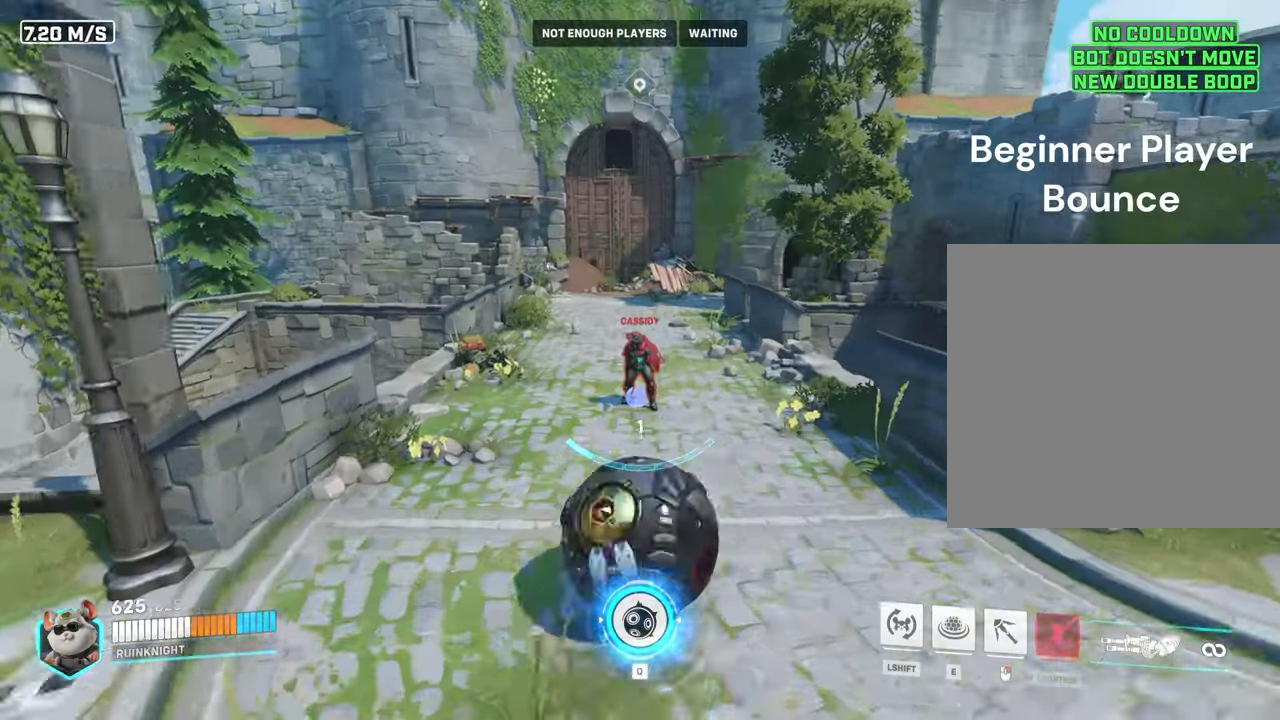
{"keys": ["s"], "mouse": [], "events": [[167, "space", "down"], [367, "w", "up"], [433, "space", "up"], [467, "s", "down"]]}
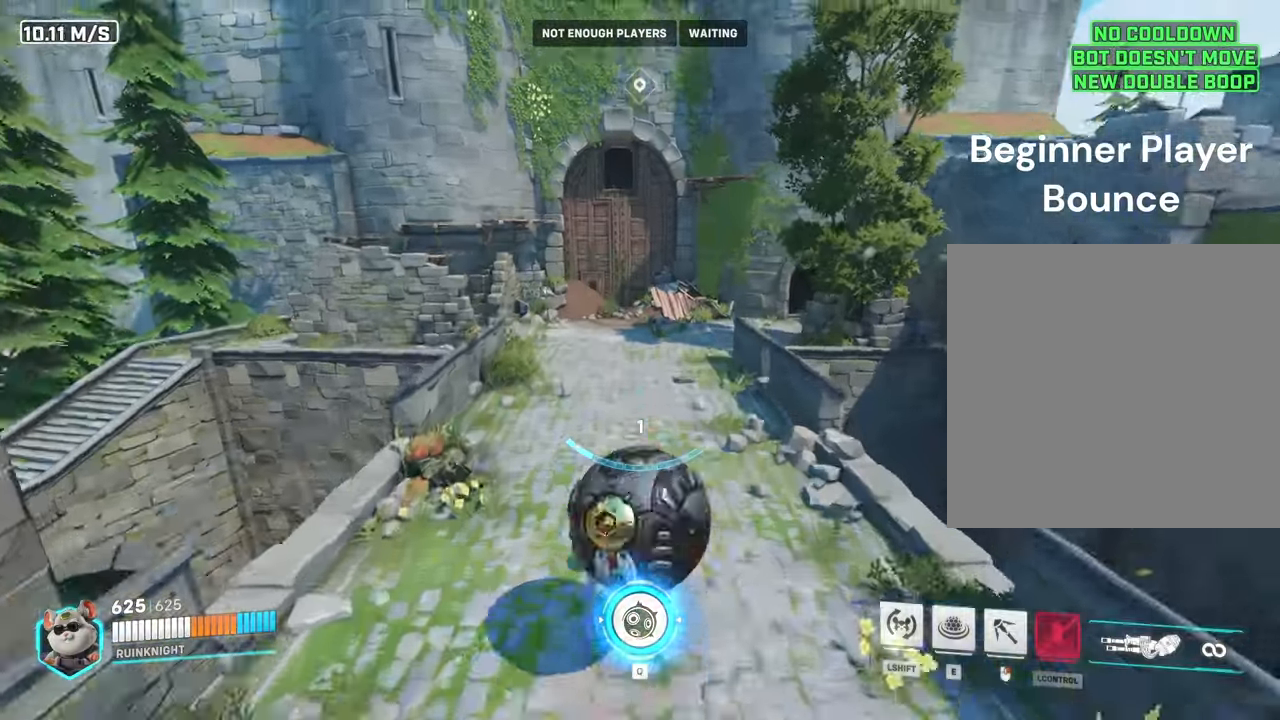
{"keys": ["s", "space"], "mouse": [], "events": [[200, "space", "down"]]}
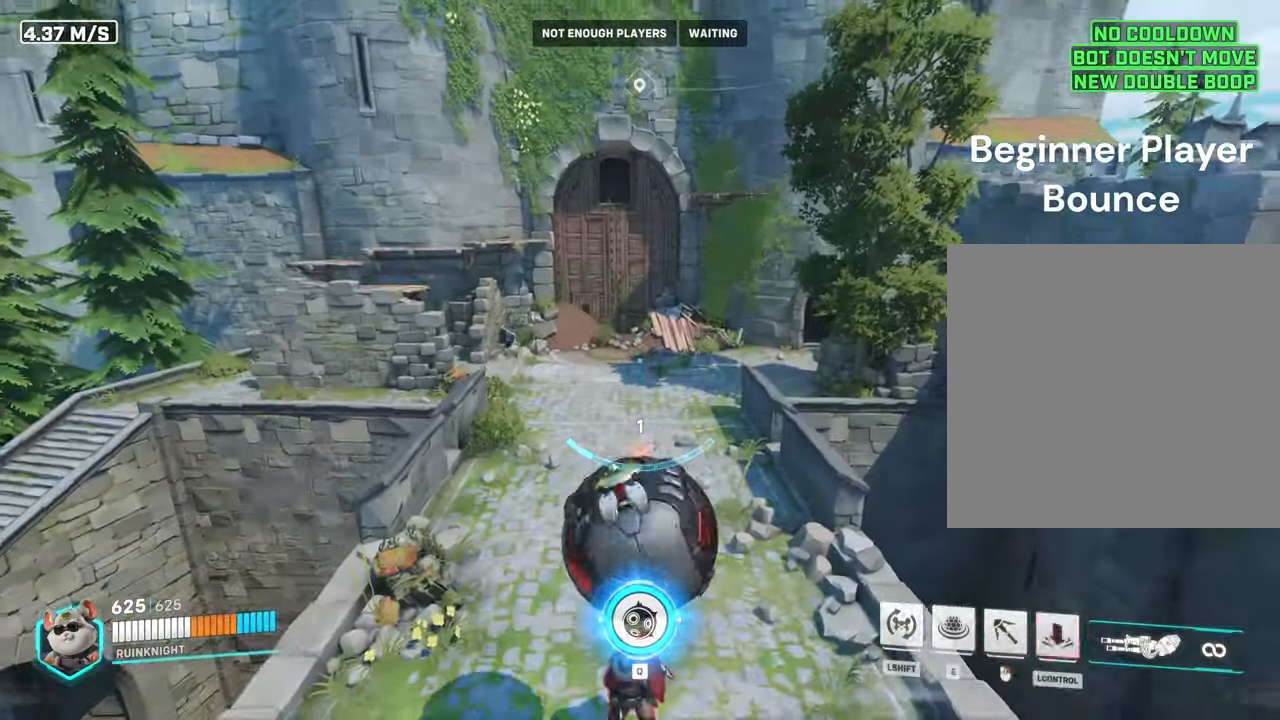
{"keys": ["ctrl", "s"], "mouse": [], "events": [[100, "ctrl", "down"], [100, "space", "up"]]}
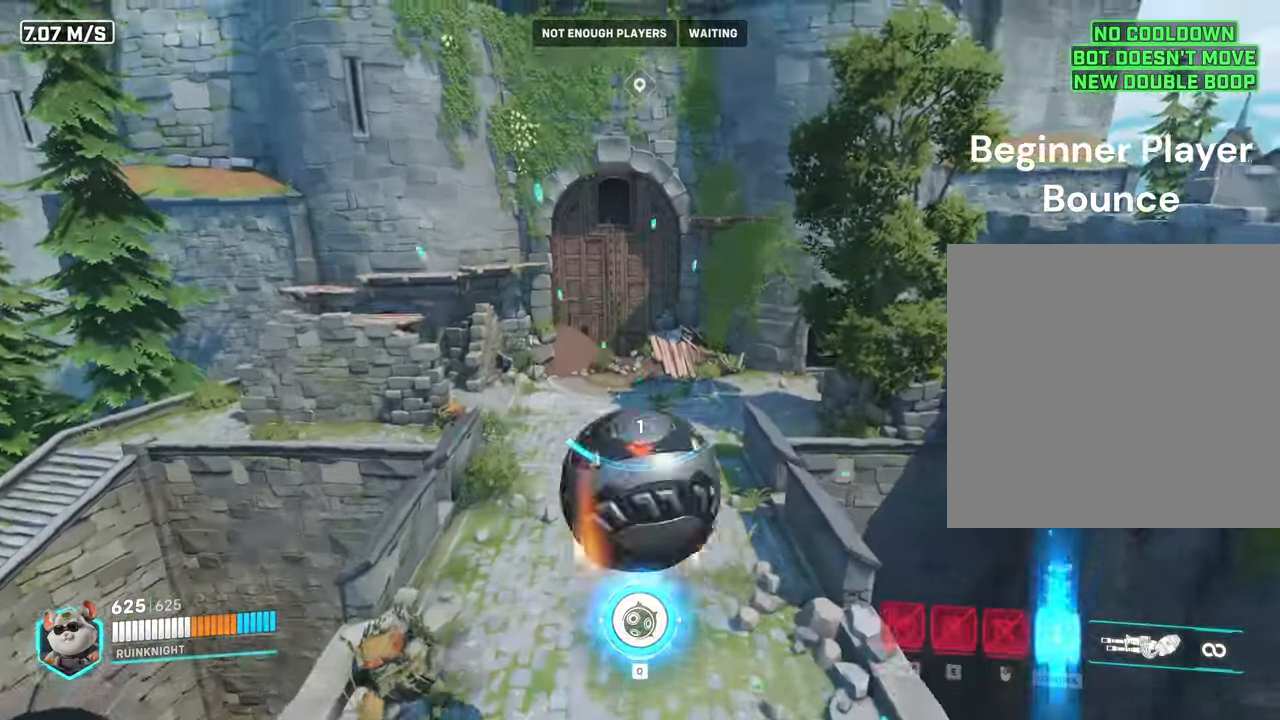
{"keys": [], "mouse": [], "events": [[200, "ctrl", "up"], [333, "s", "up"]]}
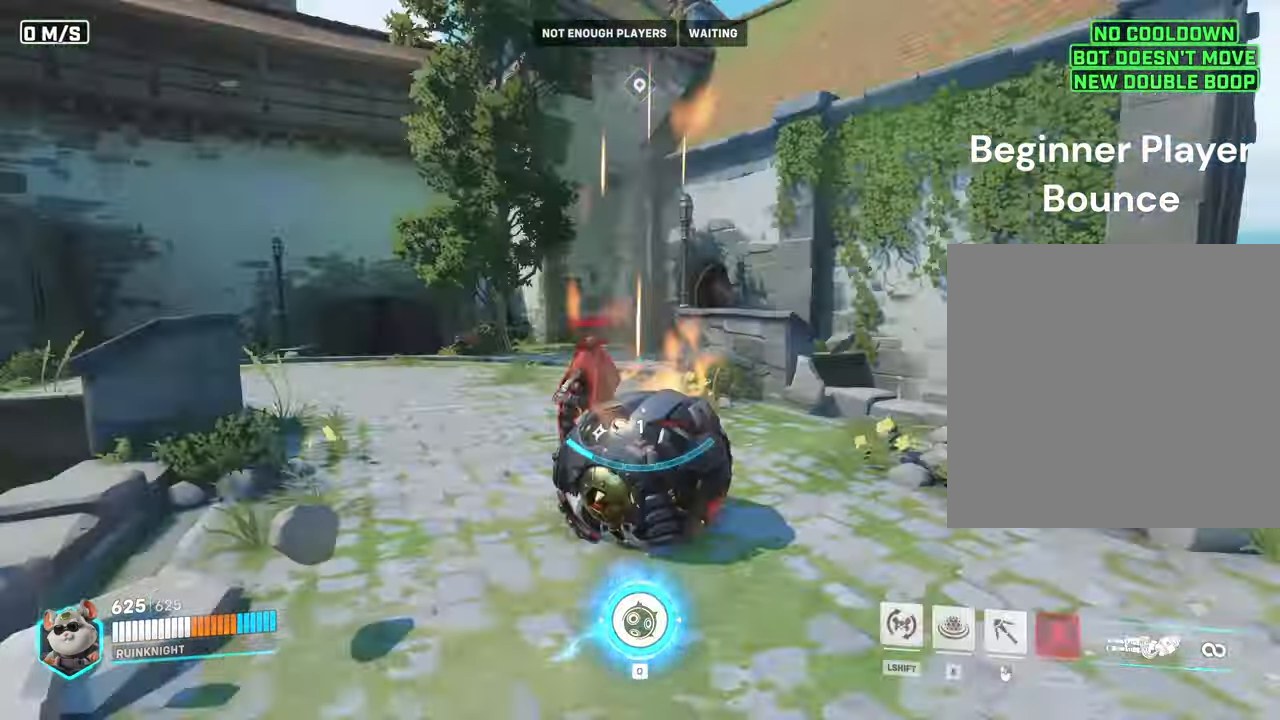
{"keys": ["s"], "mouse": ["left"], "events": [[333, "mouse_left", "down"], [500, "s", "down"]]}
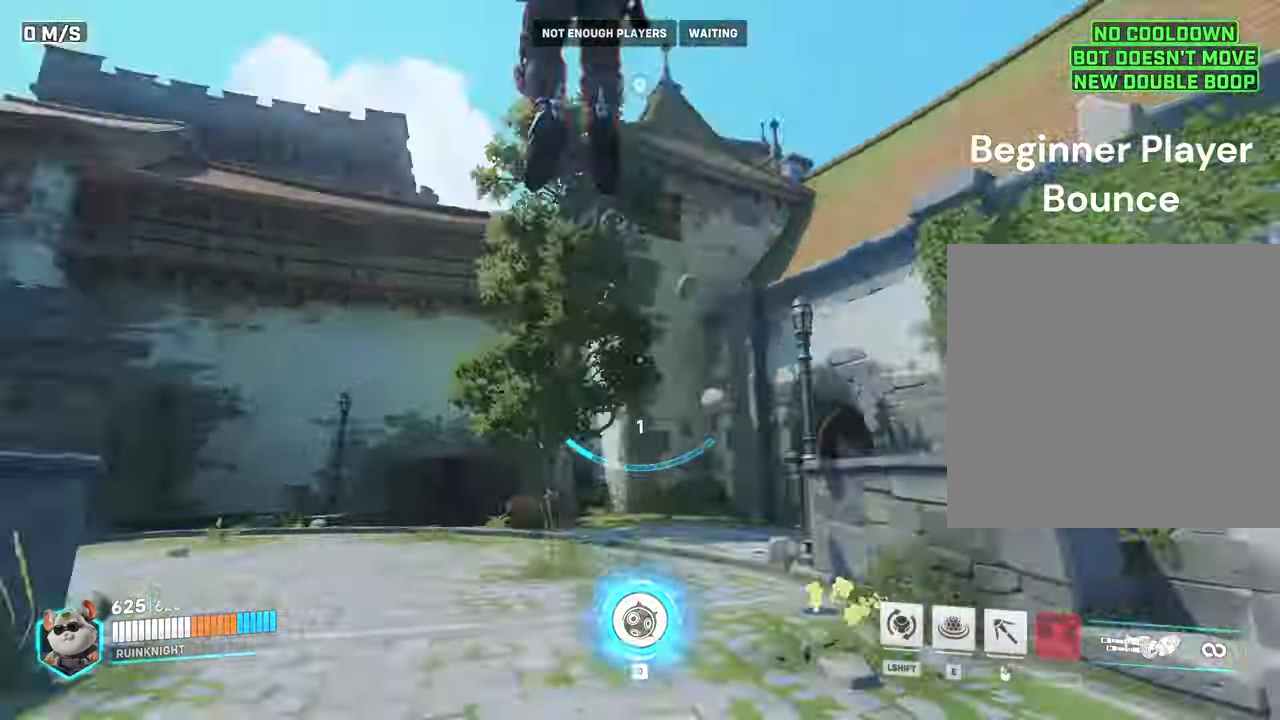
{"keys": [], "mouse": ["left"], "events": [[300, "s", "up"]]}
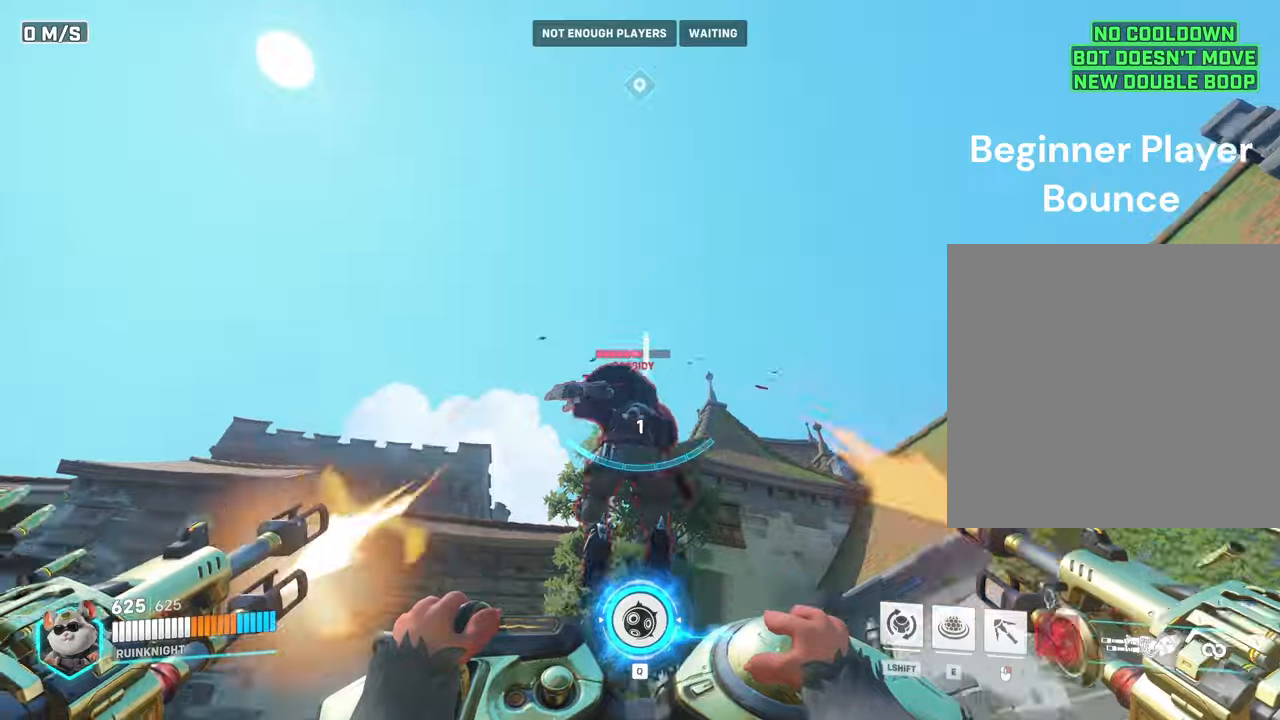
{"keys": ["w"], "mouse": ["left"], "events": [[200, "w", "down"]]}
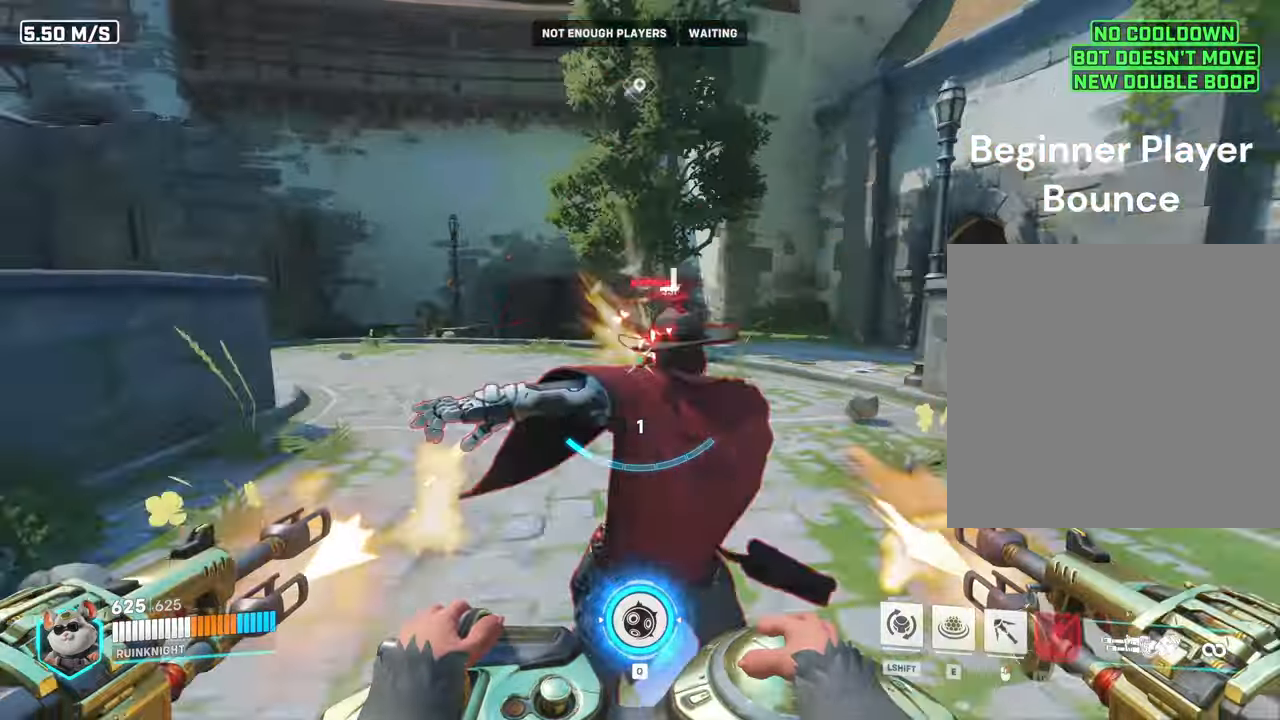
{"keys": [], "mouse": ["left"], "events": [[100, "w", "up"]]}
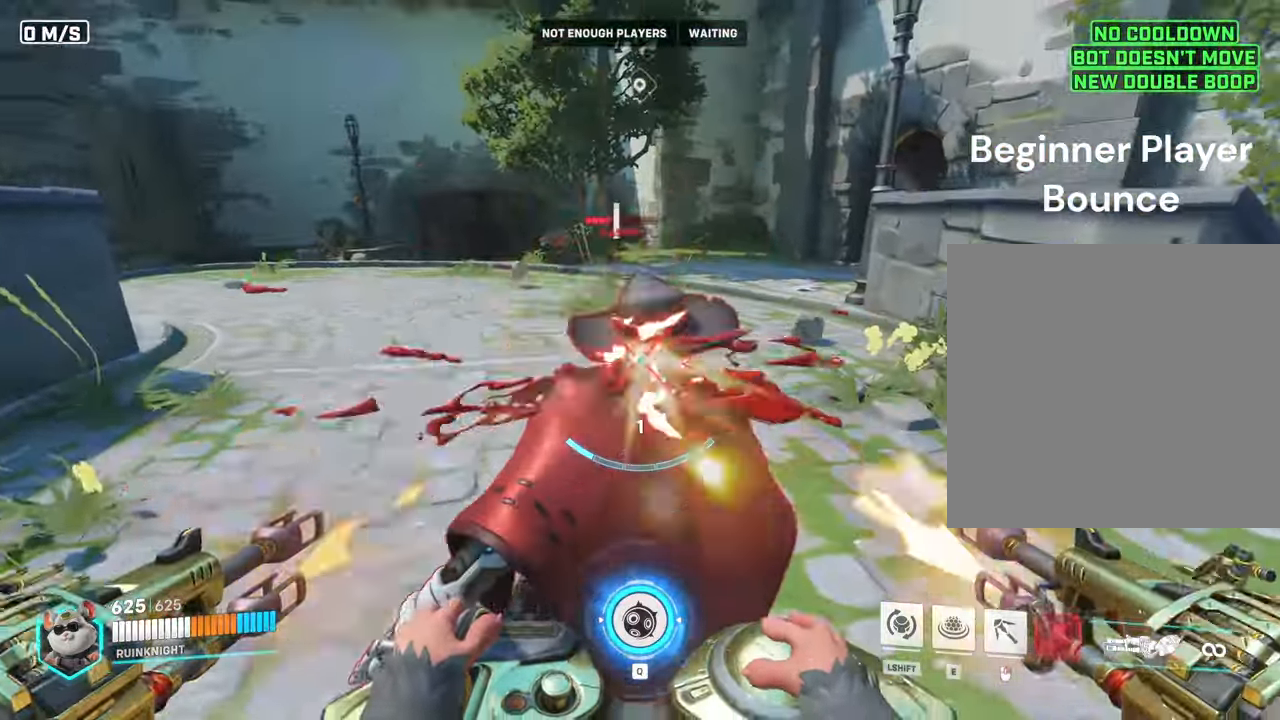
{"keys": [], "mouse": [], "events": [[334, "mouse_left", "up"]]}
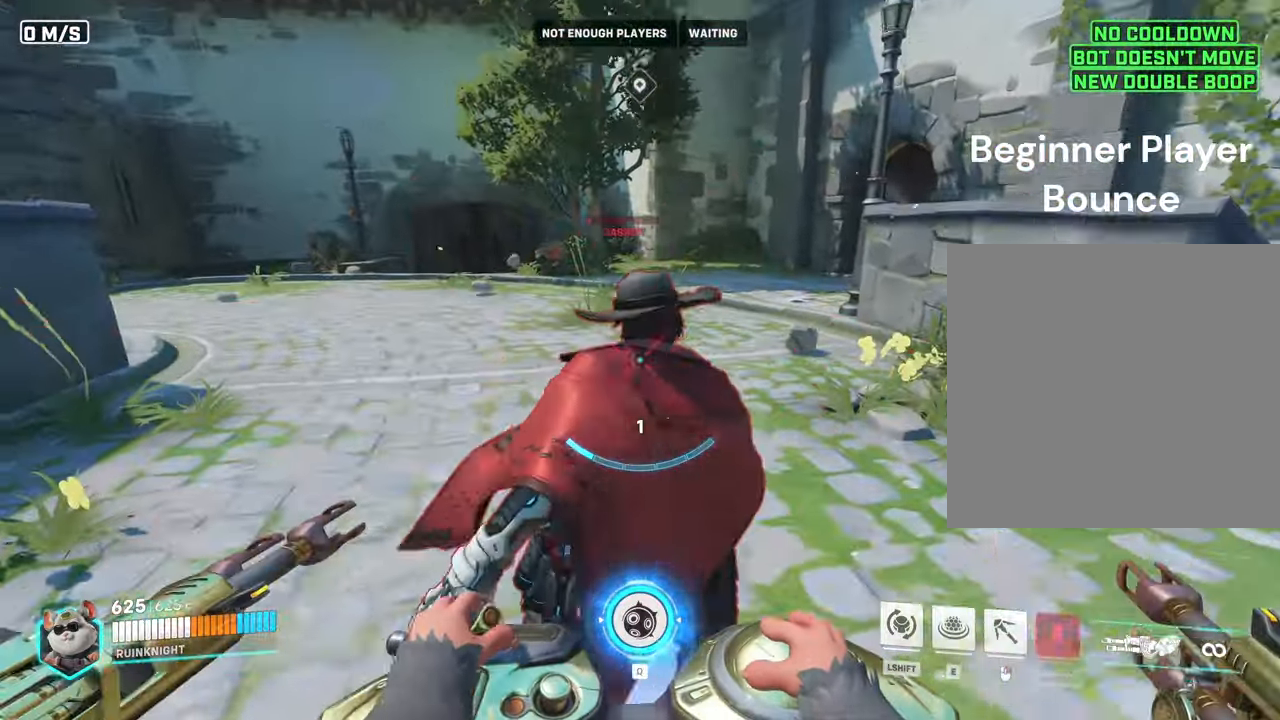
{"keys": [], "mouse": [], "events": [[34, "mouse_left", "down"], [134, "mouse_left", "up"]]}
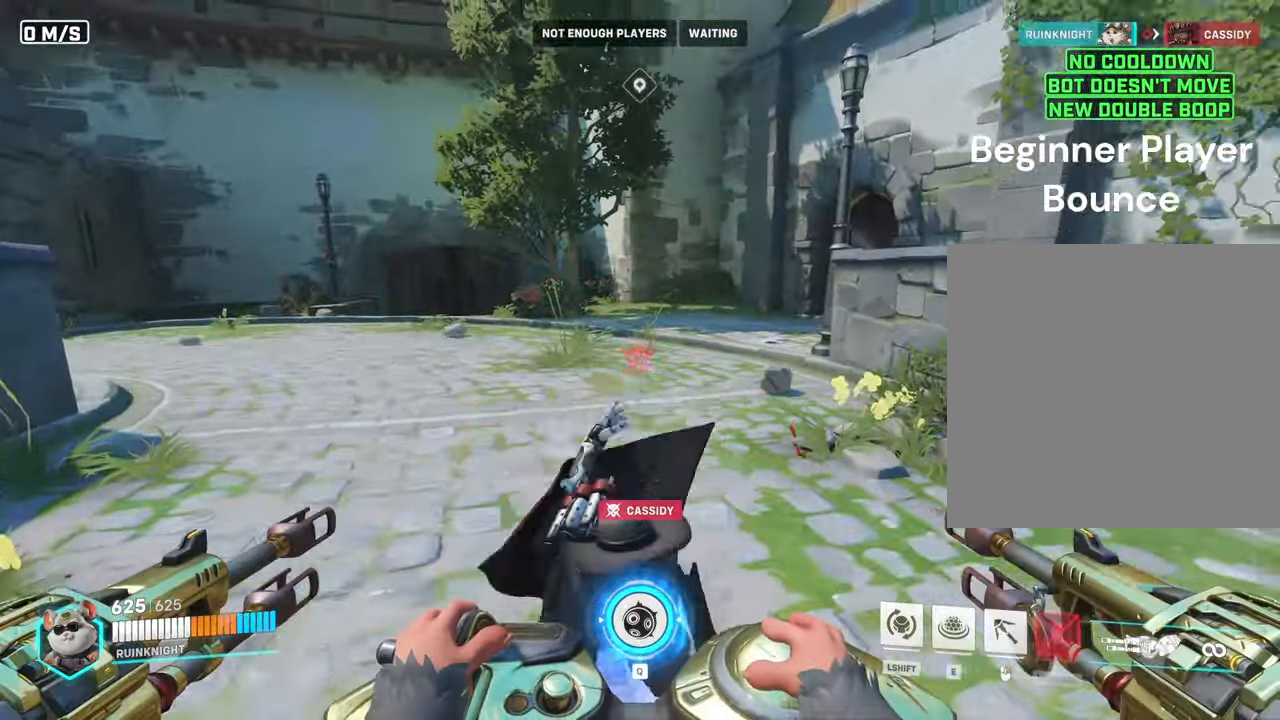
{"keys": [], "mouse": [], "events": []}
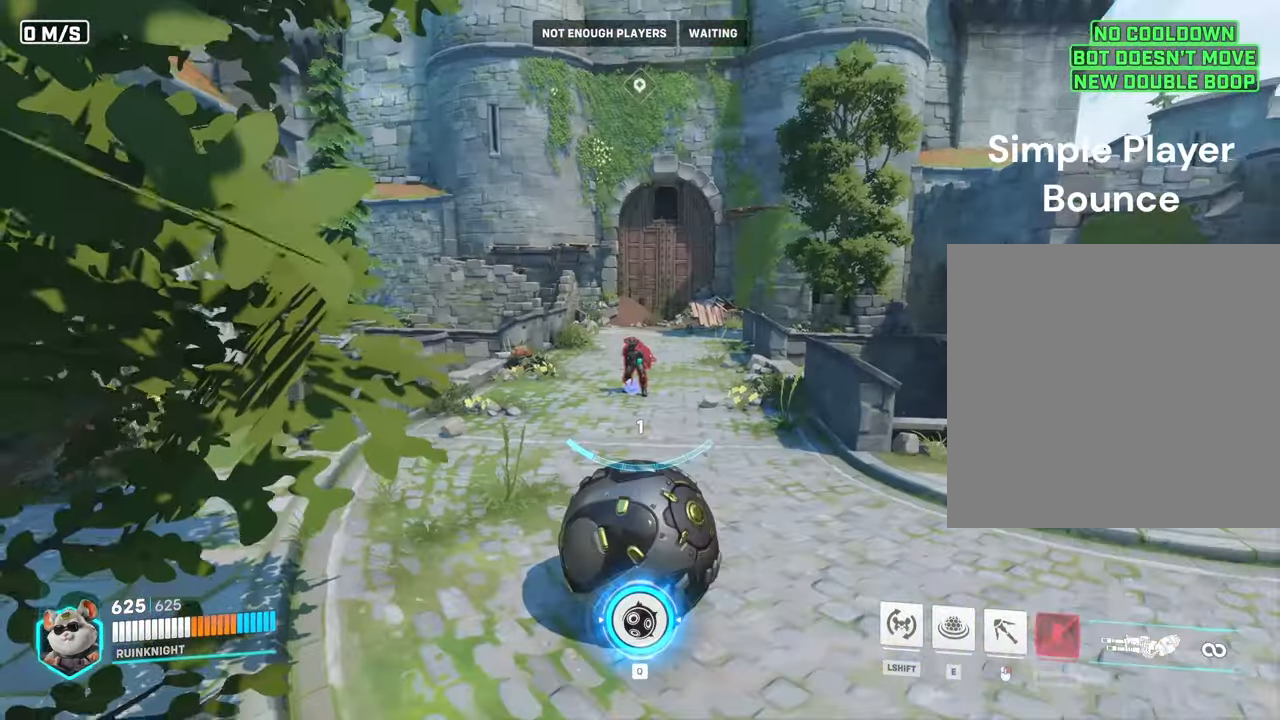
{"keys": ["w"], "mouse": [], "events": [[100, "w", "down"]]}
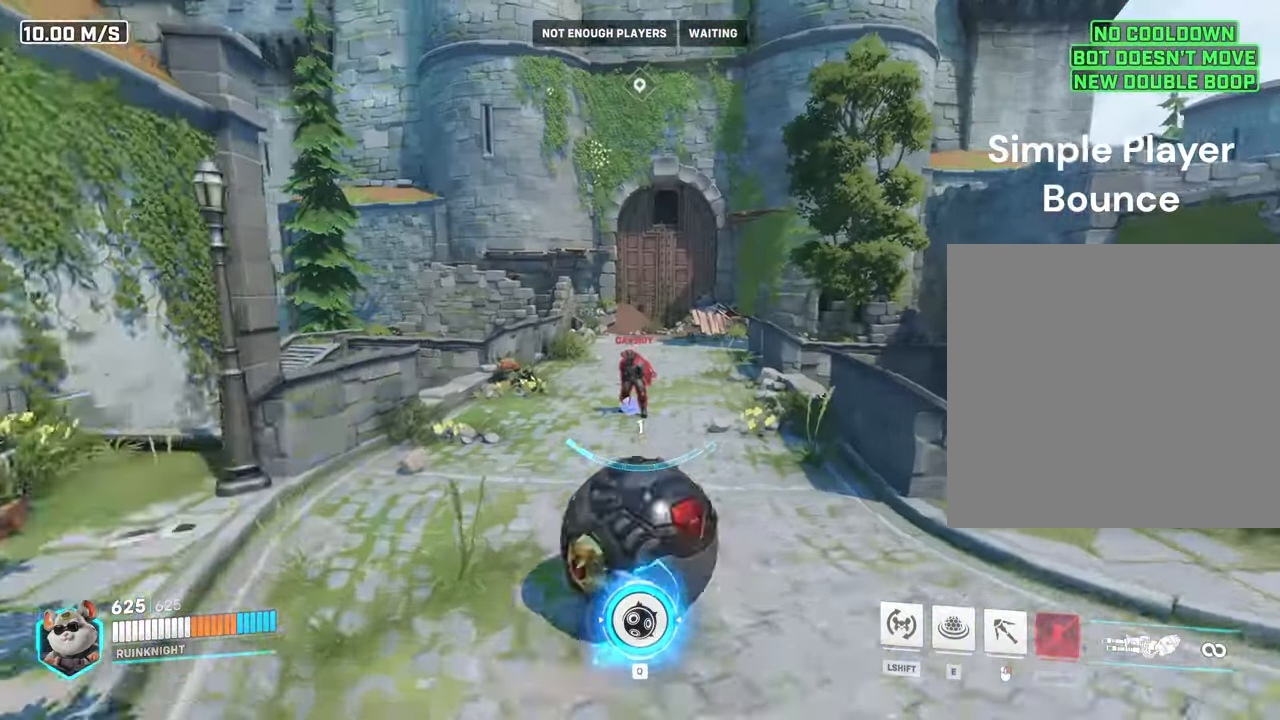
{"keys": ["w"], "mouse": [], "events": []}
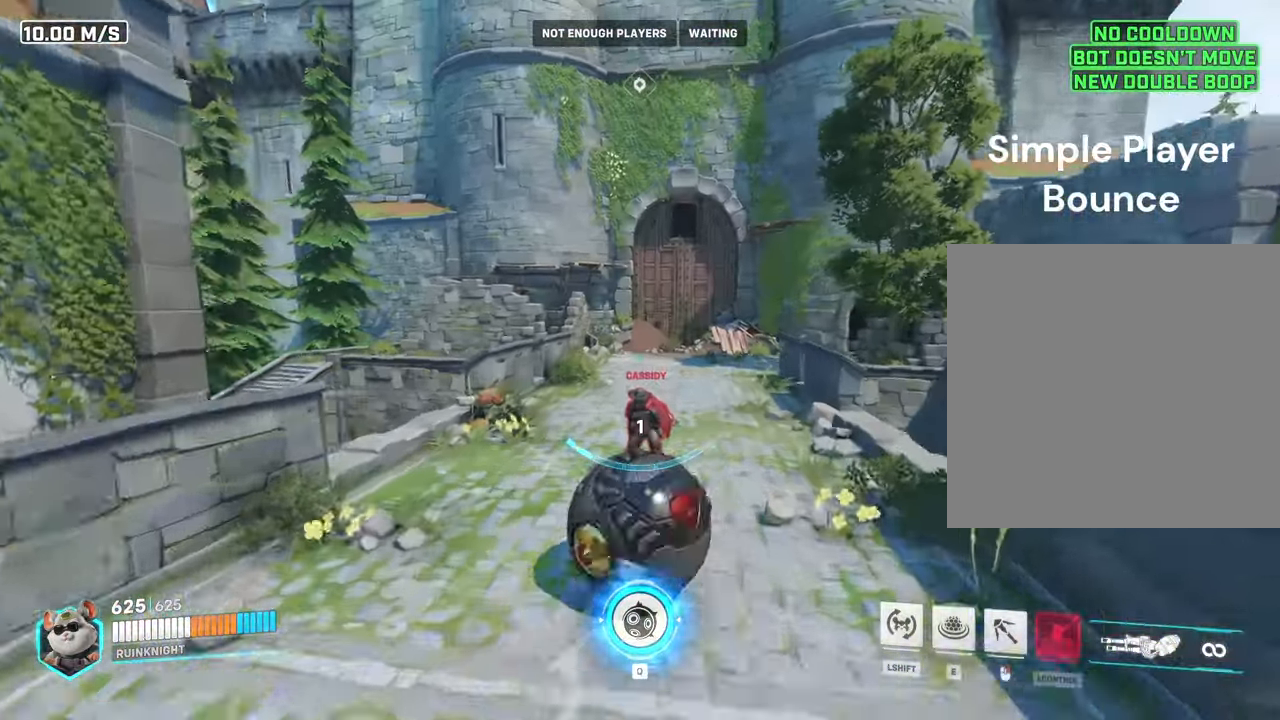
{"keys": ["s"], "mouse": []}
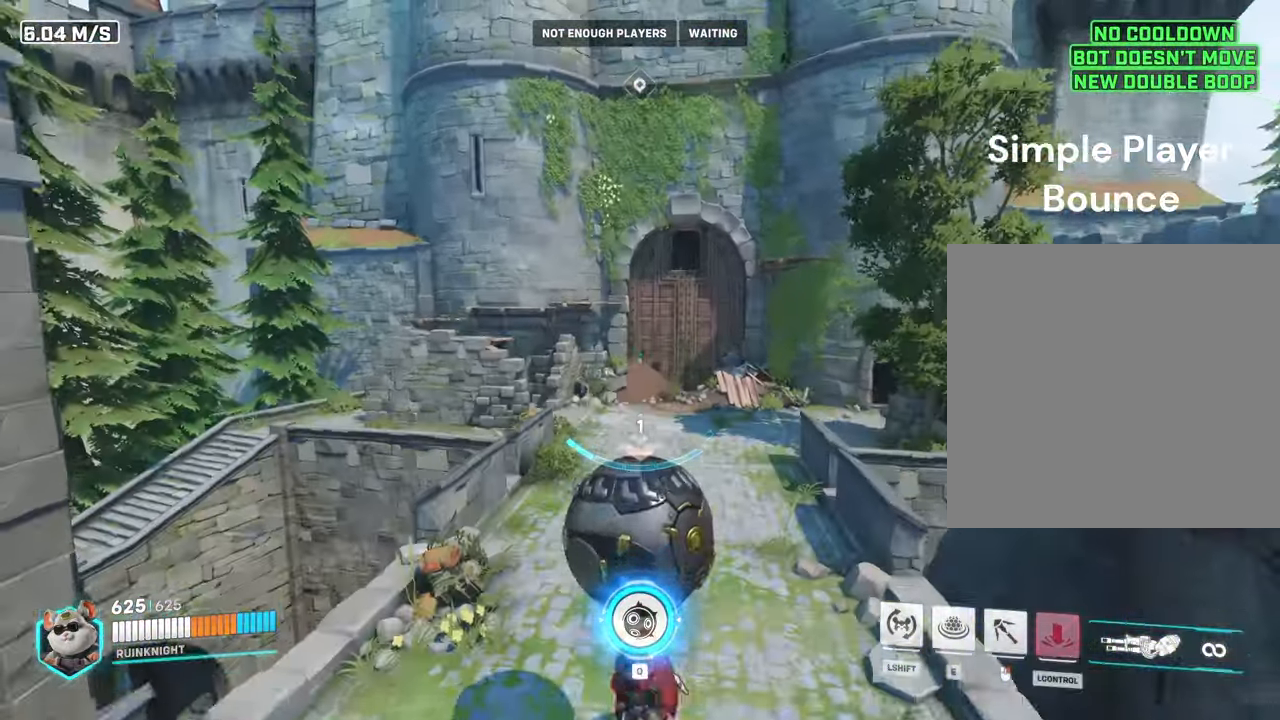
{"keys": ["ctrl", "s"], "mouse": [], "events": [[500, "ctrl", "down"]]}
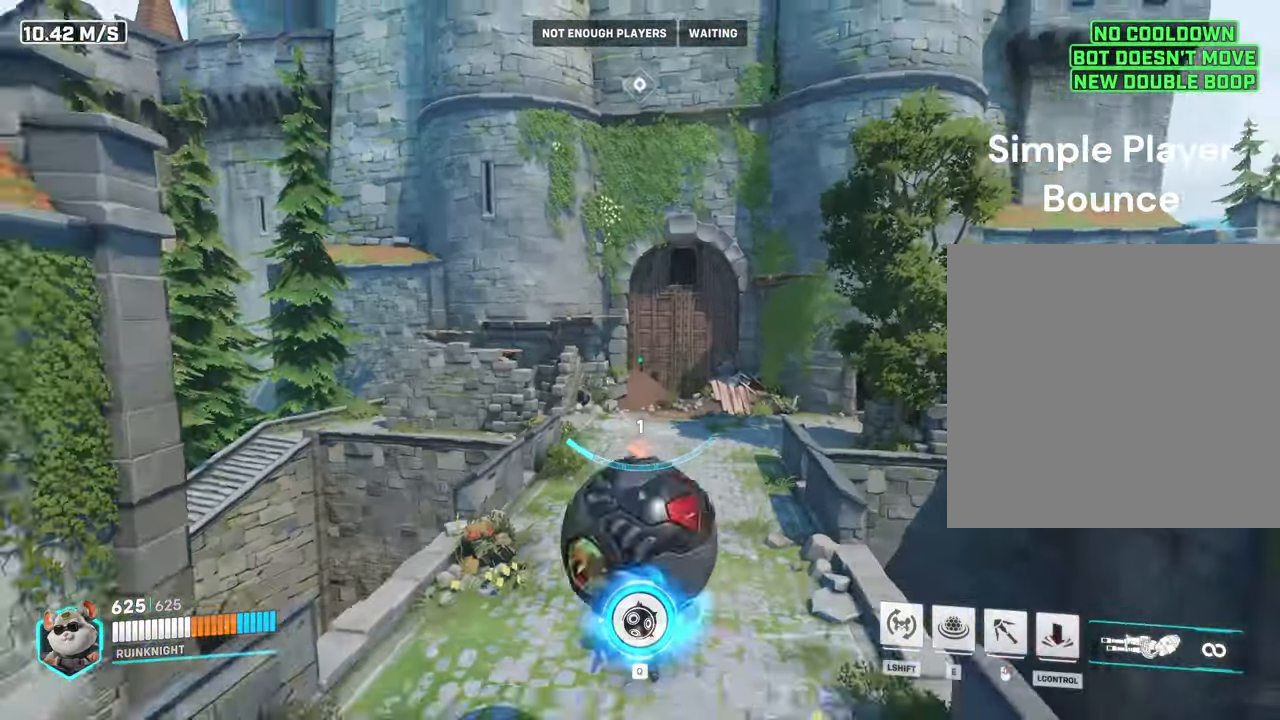
{"keys": ["ctrl", "s"], "mouse": [], "events": []}
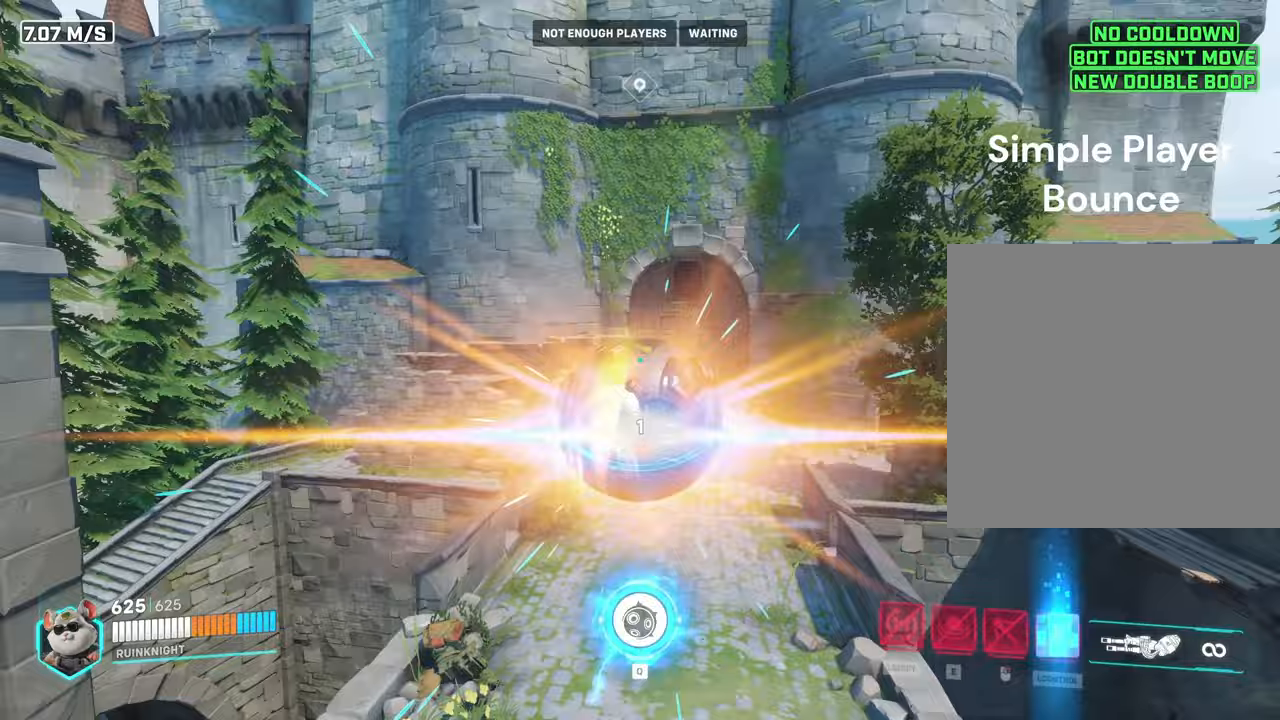
{"keys": ["s"], "mouse": ["left"], "events": [[67, "ctrl", "up"], [367, "mouse_left", "down"]]}
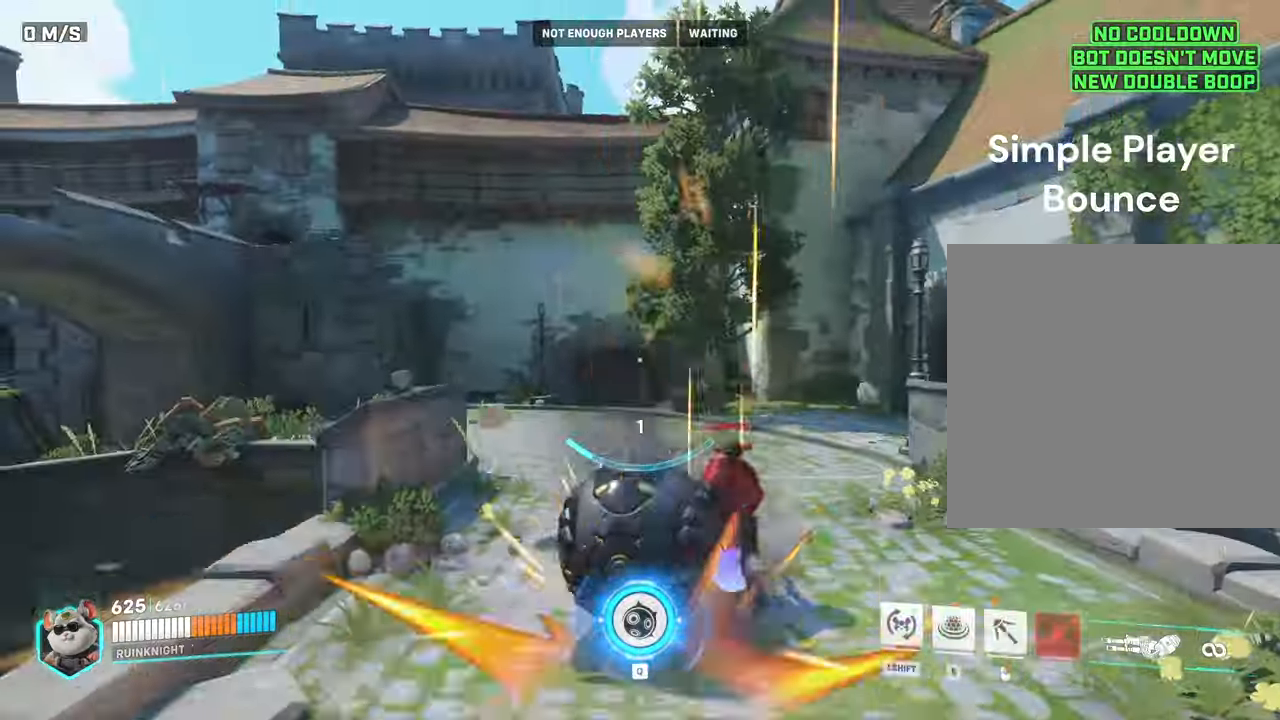
{"keys": ["s"], "mouse": ["left"], "events": []}
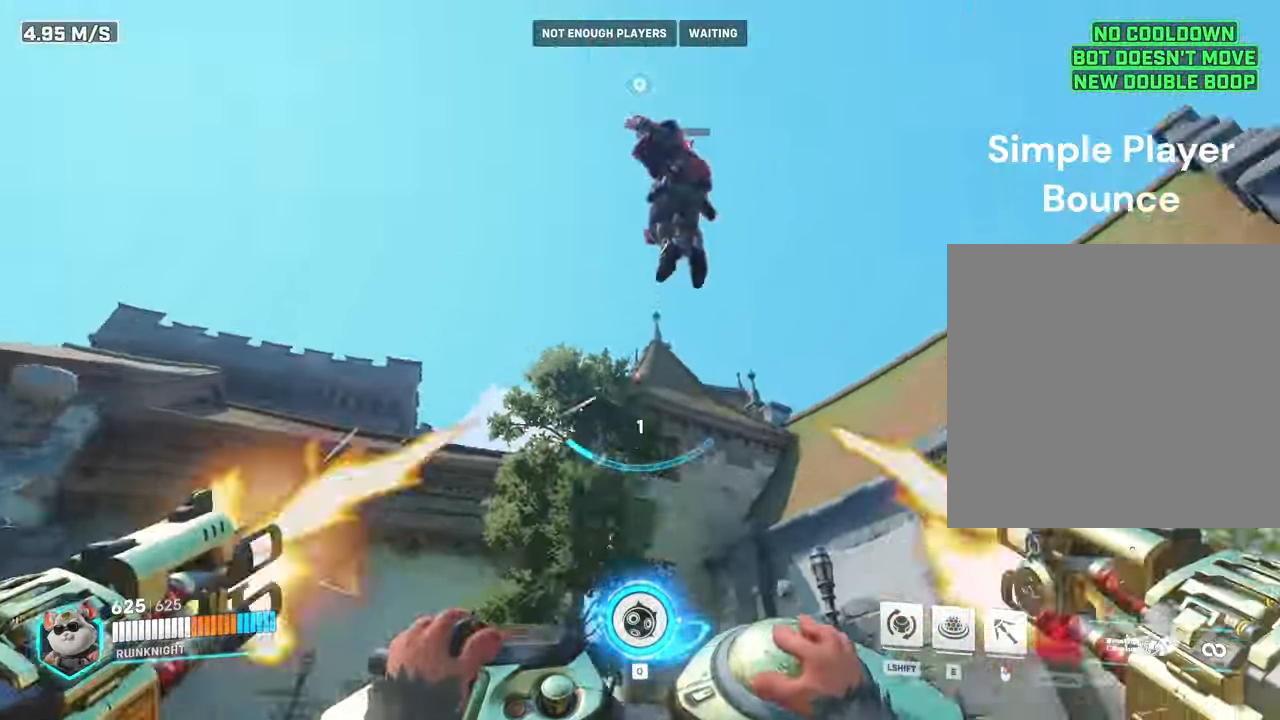
{"keys": [], "mouse": ["left"], "events": [[200, "s", "up"]]}
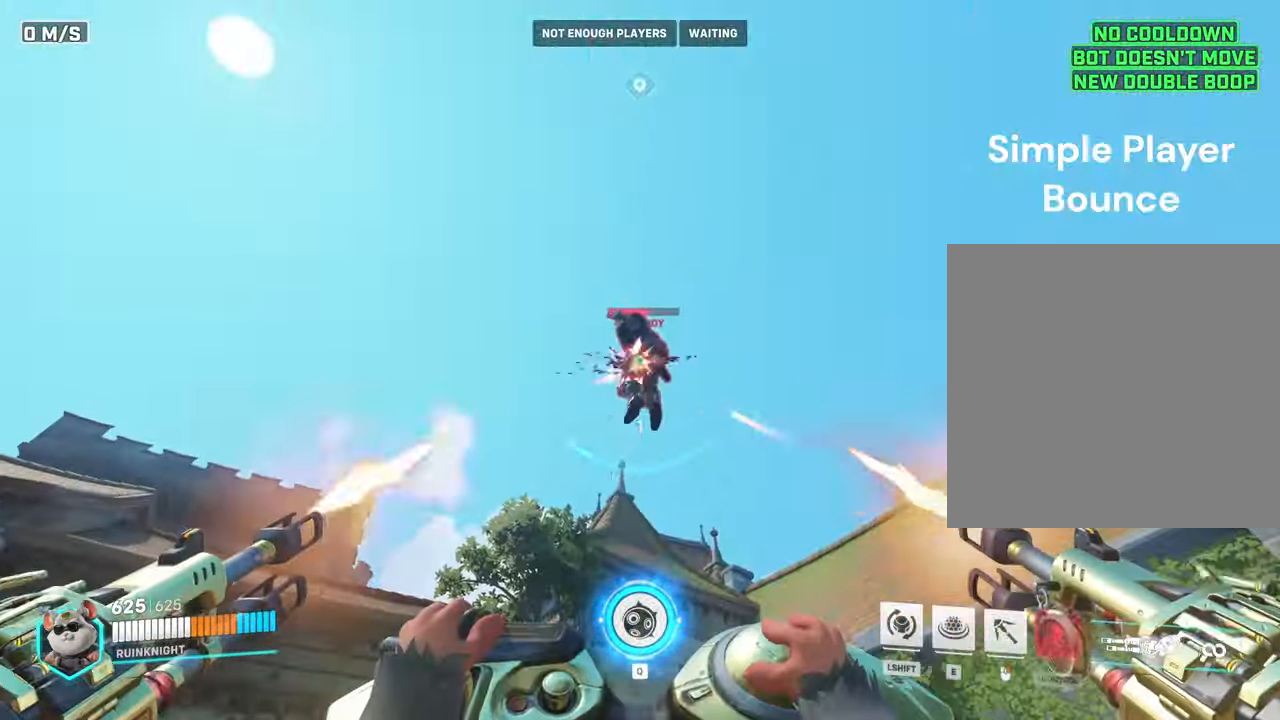
{"keys": ["w"], "mouse": ["left"], "events": [[400, "w", "down"]]}
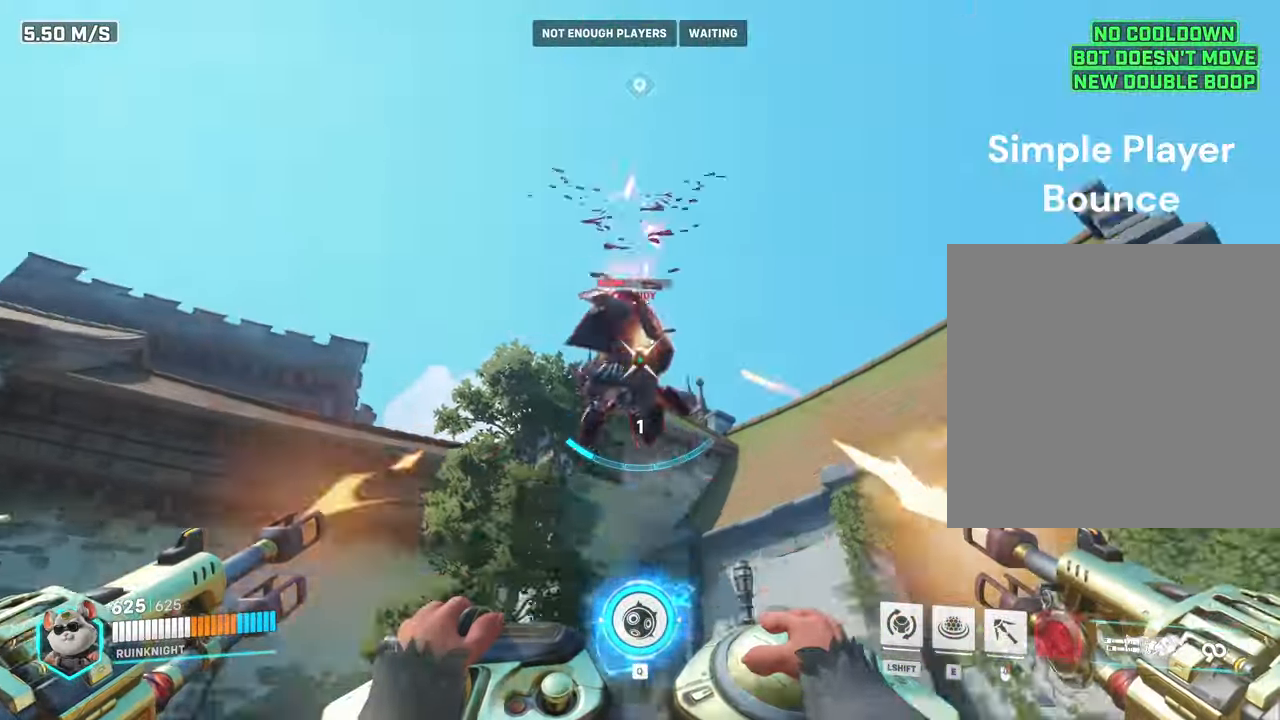
{"keys": ["w"], "mouse": ["left"], "events": []}
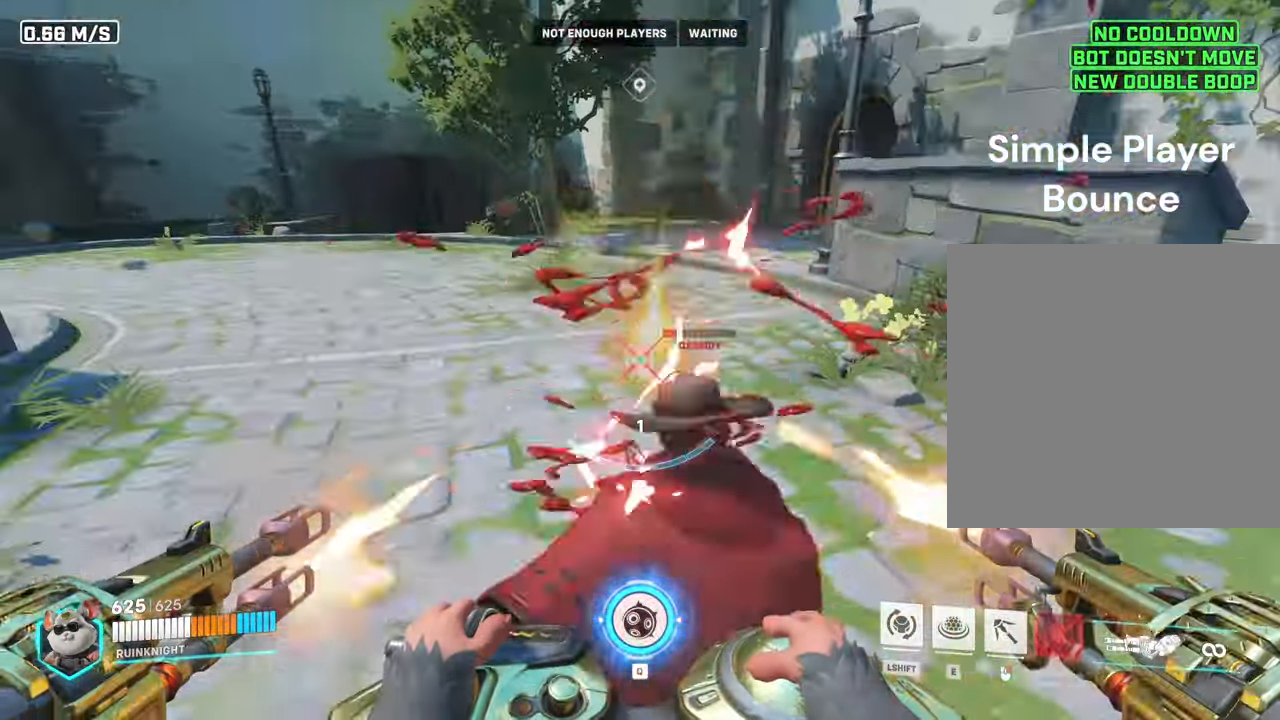
{"keys": [], "mouse": [], "events": [[133, "w", "up"], [167, "w", "down"], [200, "w", "up"], [400, "mouse_left", "up"]]}
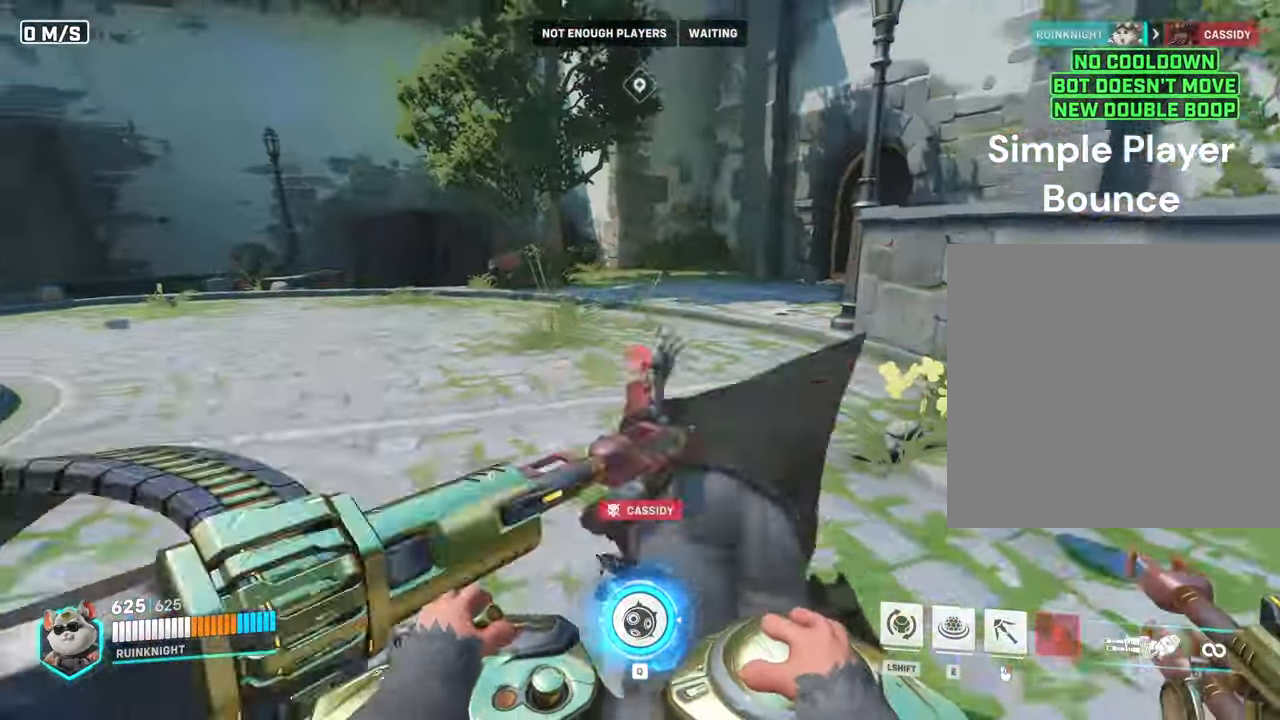
{"keys": [], "mouse": [], "events": [[100, "w", "down"], [400, "w", "up"]]}
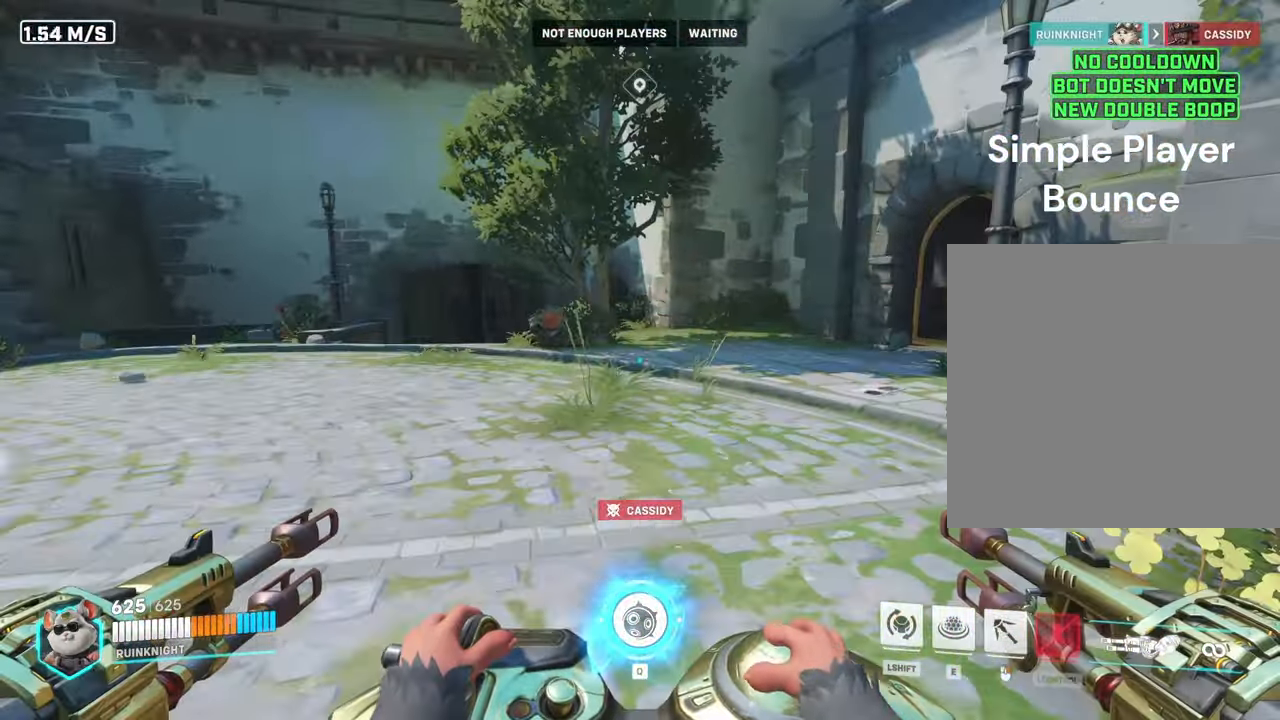
{"keys": ["w"], "mouse": ["right"], "events": [[100, "w", "down"], [400, "mouse_right", "down"]]}
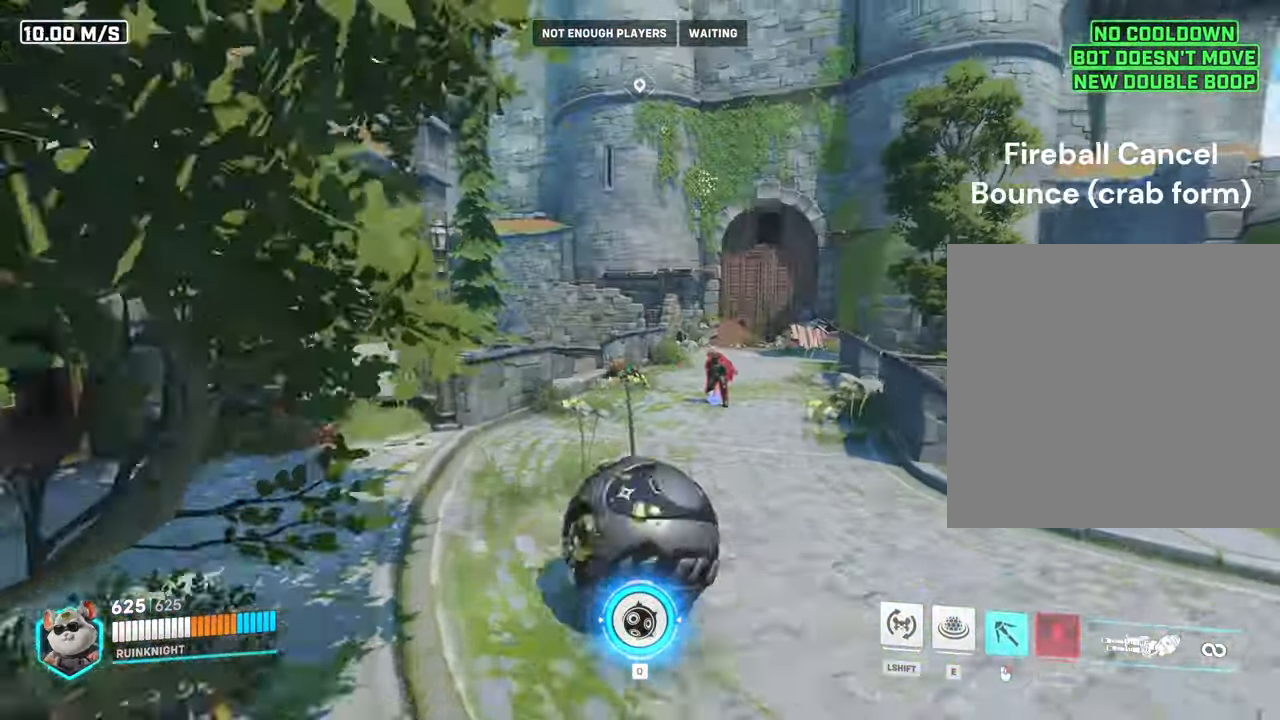
{"keys": ["w"], "mouse": ["right"], "events": []}
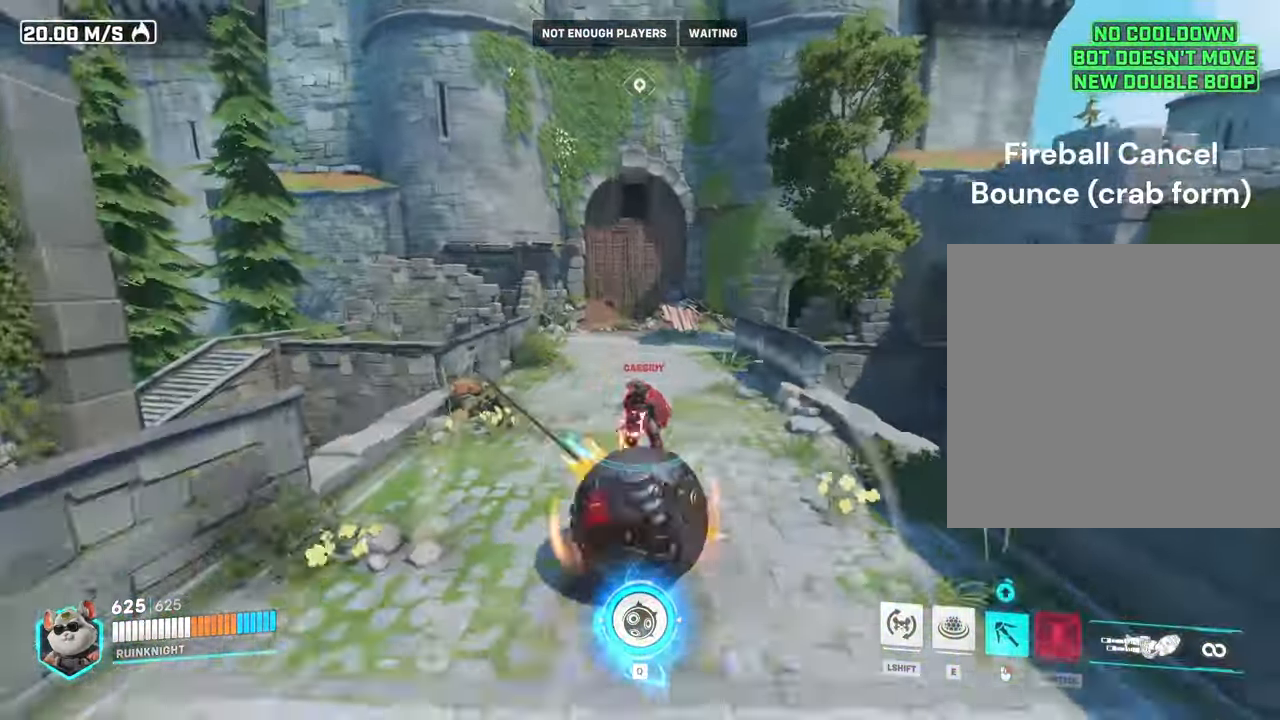
{"keys": ["w"], "mouse": [], "events": [[67, "mouse_right", "up"]]}